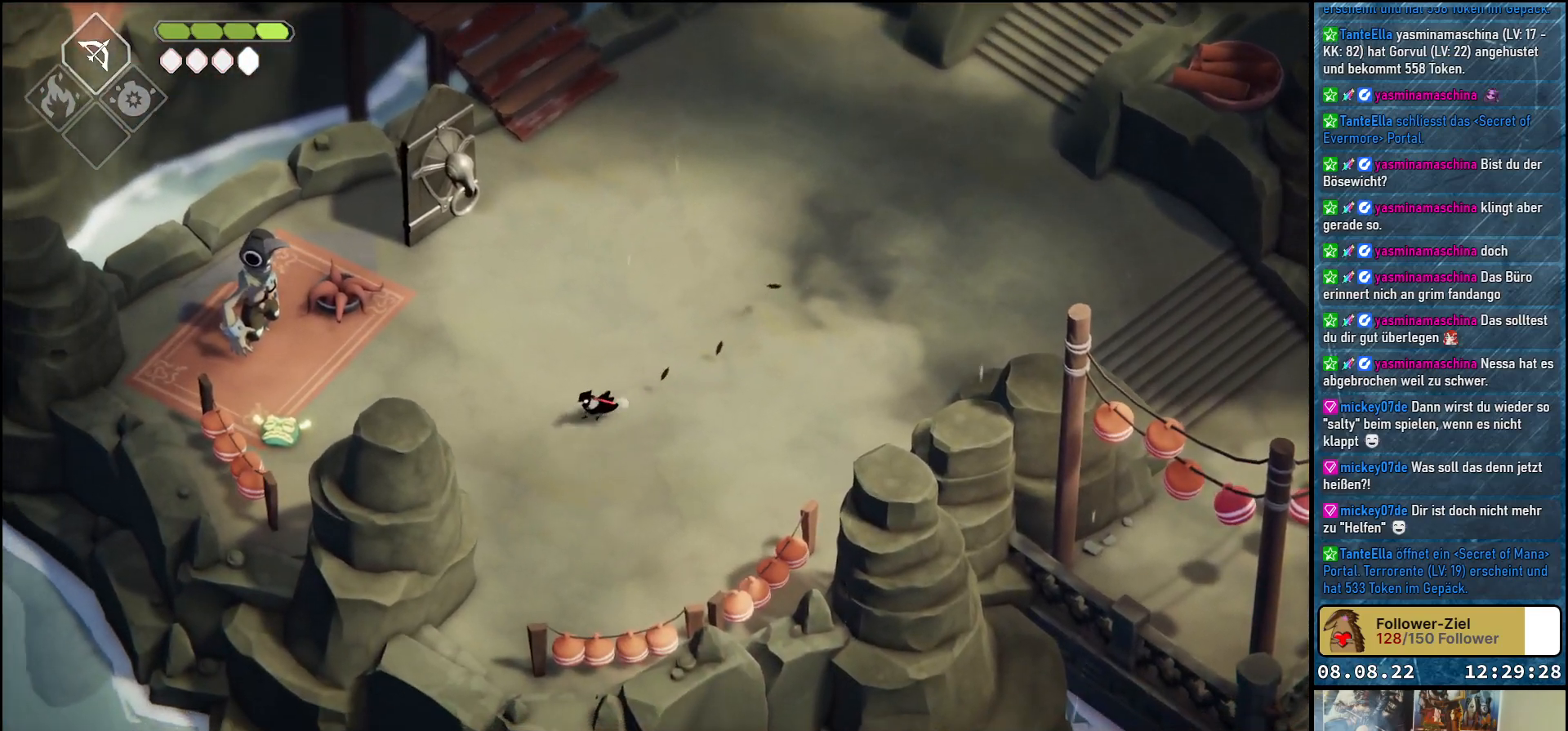
Gameplay with a controller (Xbox layout); each line is a JSON object with the inputs held at the frame after it. "events" lists button and stick changes between this image and that frame as [ms after this image, input, new state], when the widget could be followed in between.
{"buttons": [], "left_stick": "up-left", "right_stick": "center", "events": [[267, "left_stick", "up-left"]]}
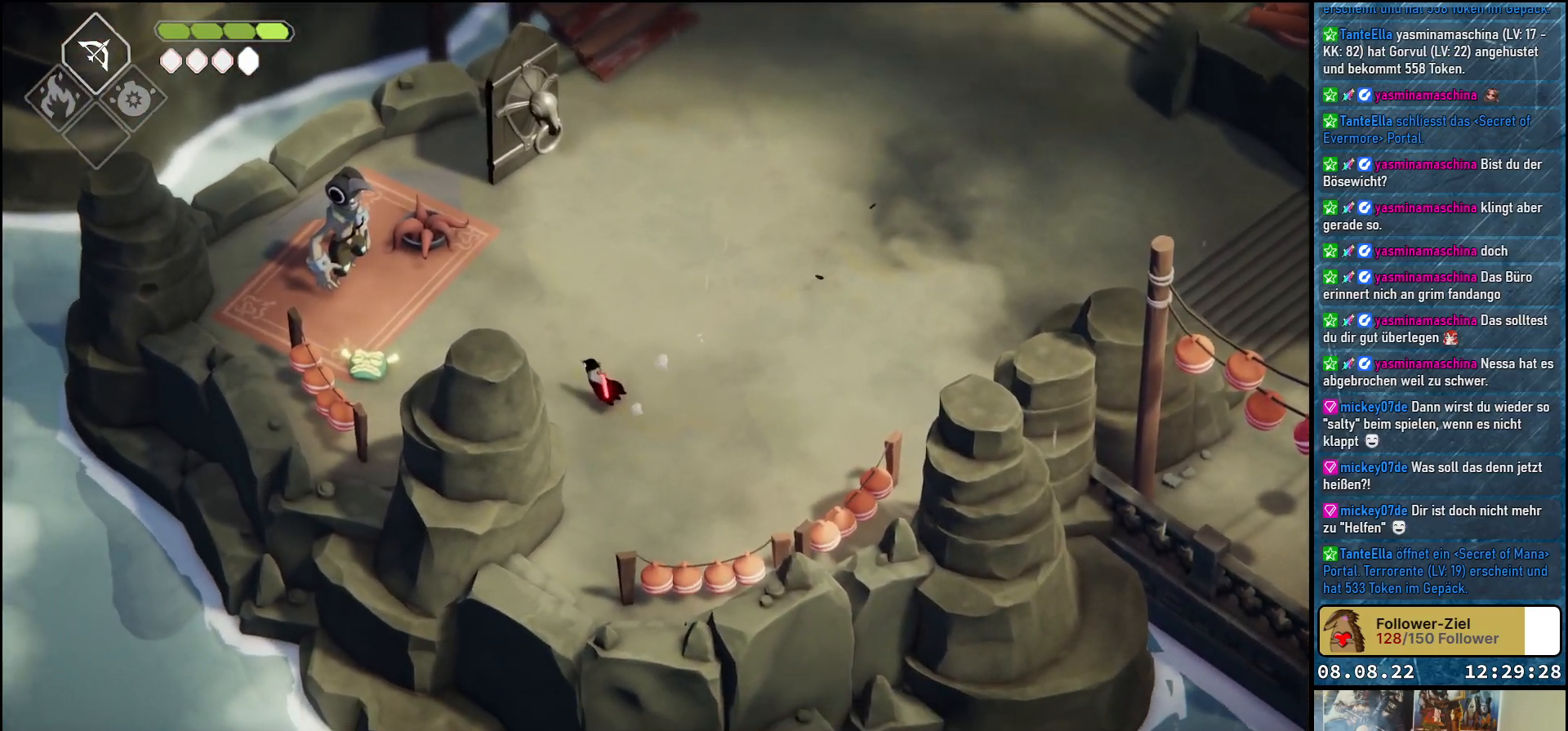
{"buttons": [], "left_stick": "up-left", "right_stick": "center", "events": []}
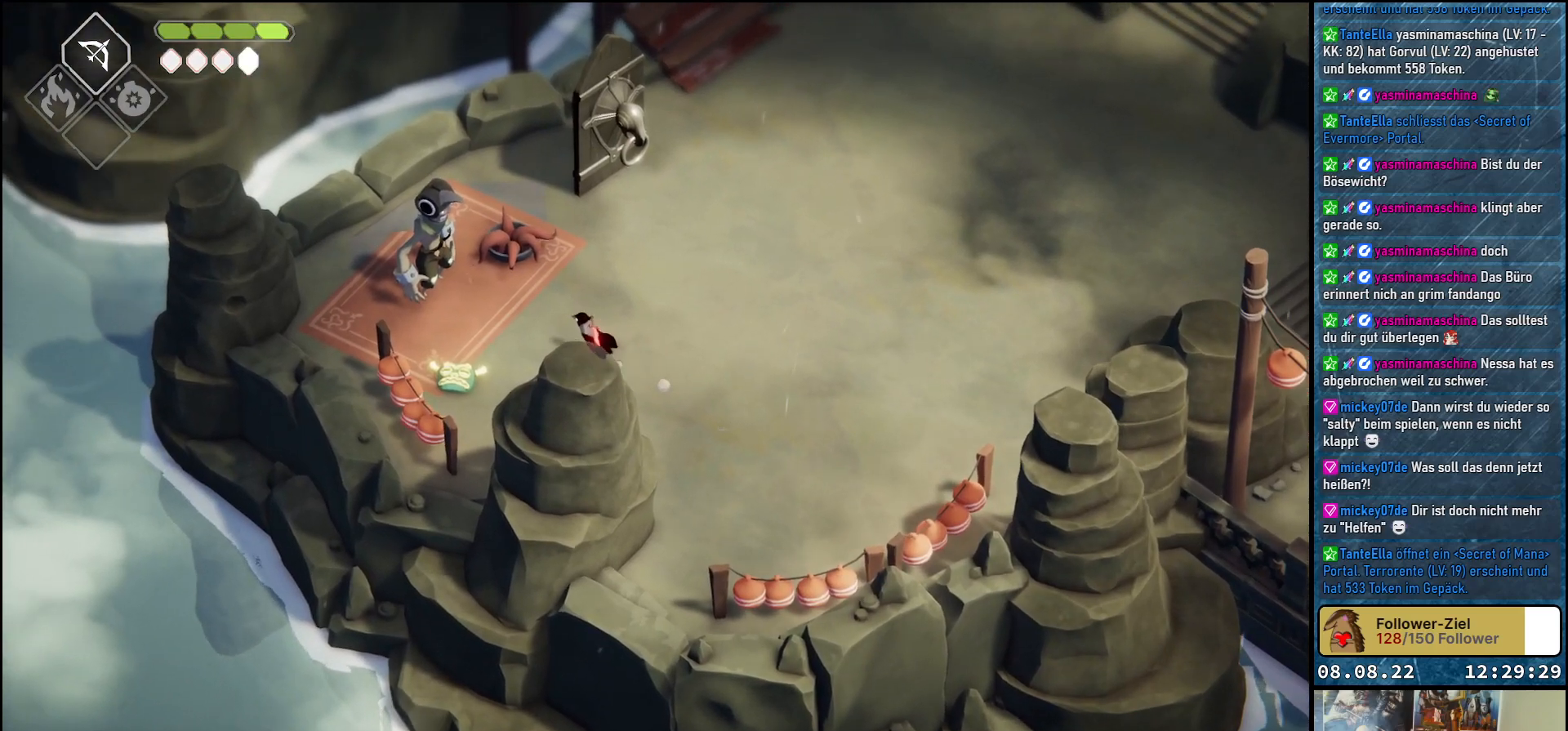
{"buttons": [], "left_stick": "center", "right_stick": "center", "events": [[350, "left_stick", "center"]]}
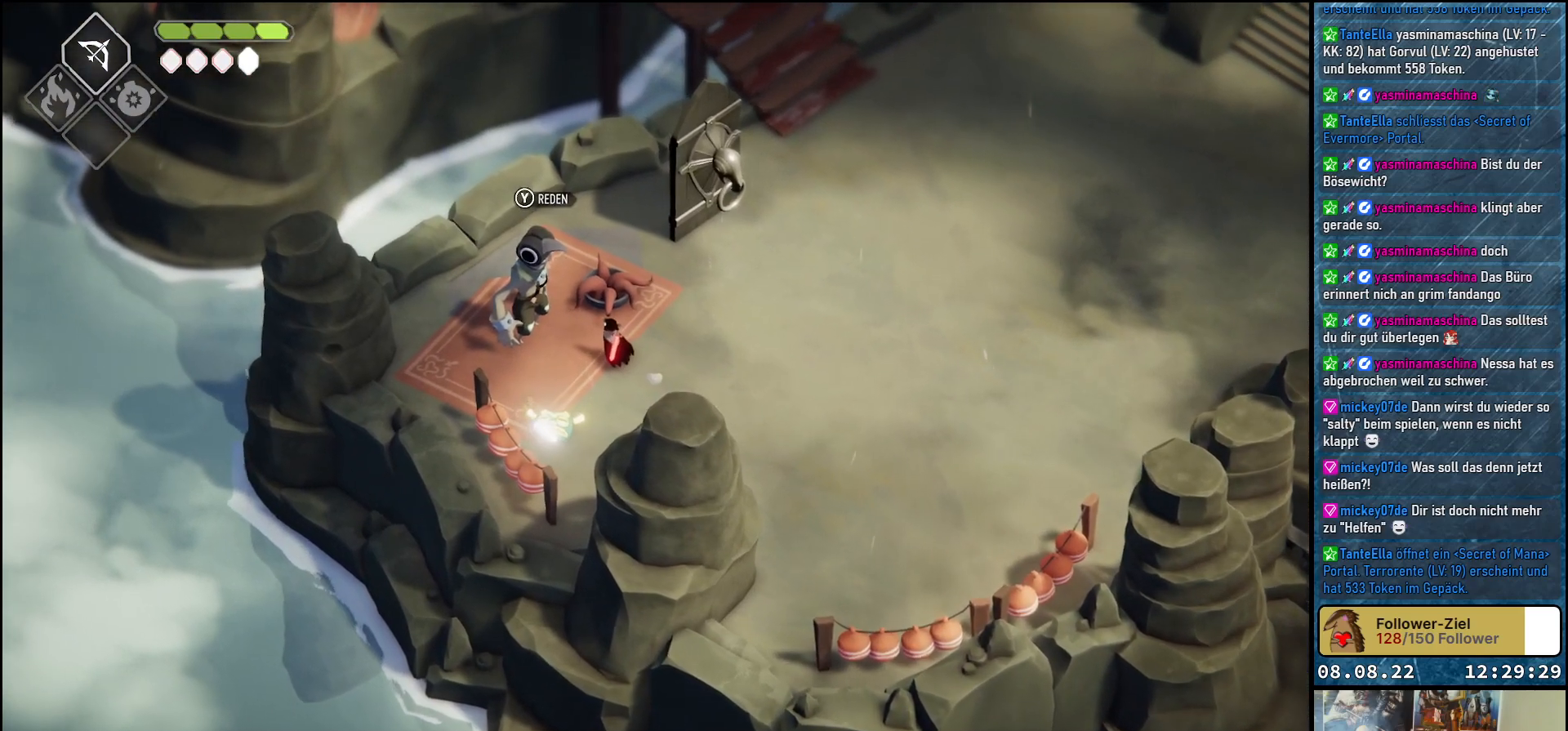
{"buttons": [], "left_stick": "center", "right_stick": "center", "events": []}
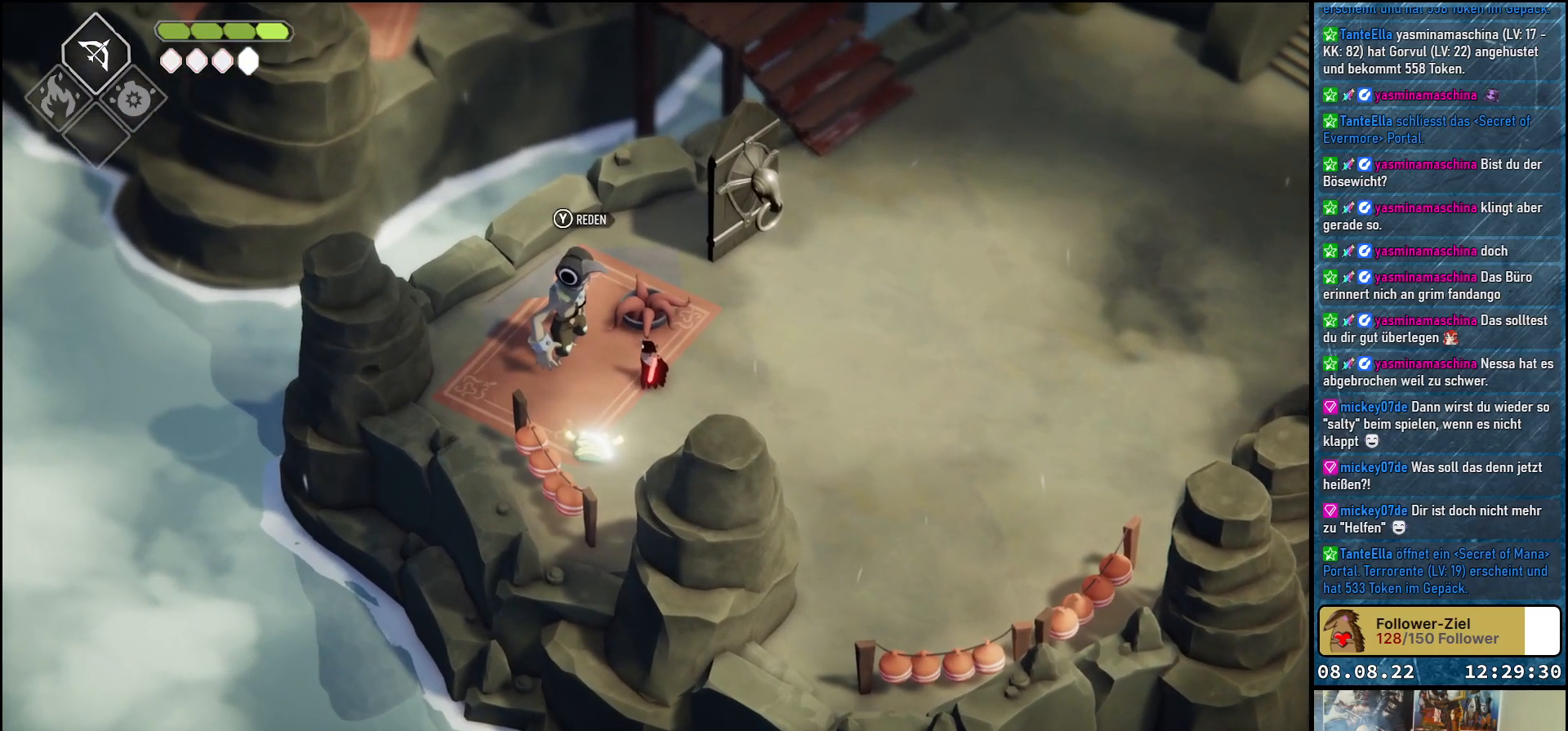
{"buttons": [], "left_stick": "center", "right_stick": "center", "events": [[267, "Y", "down"], [400, "Y", "up"]]}
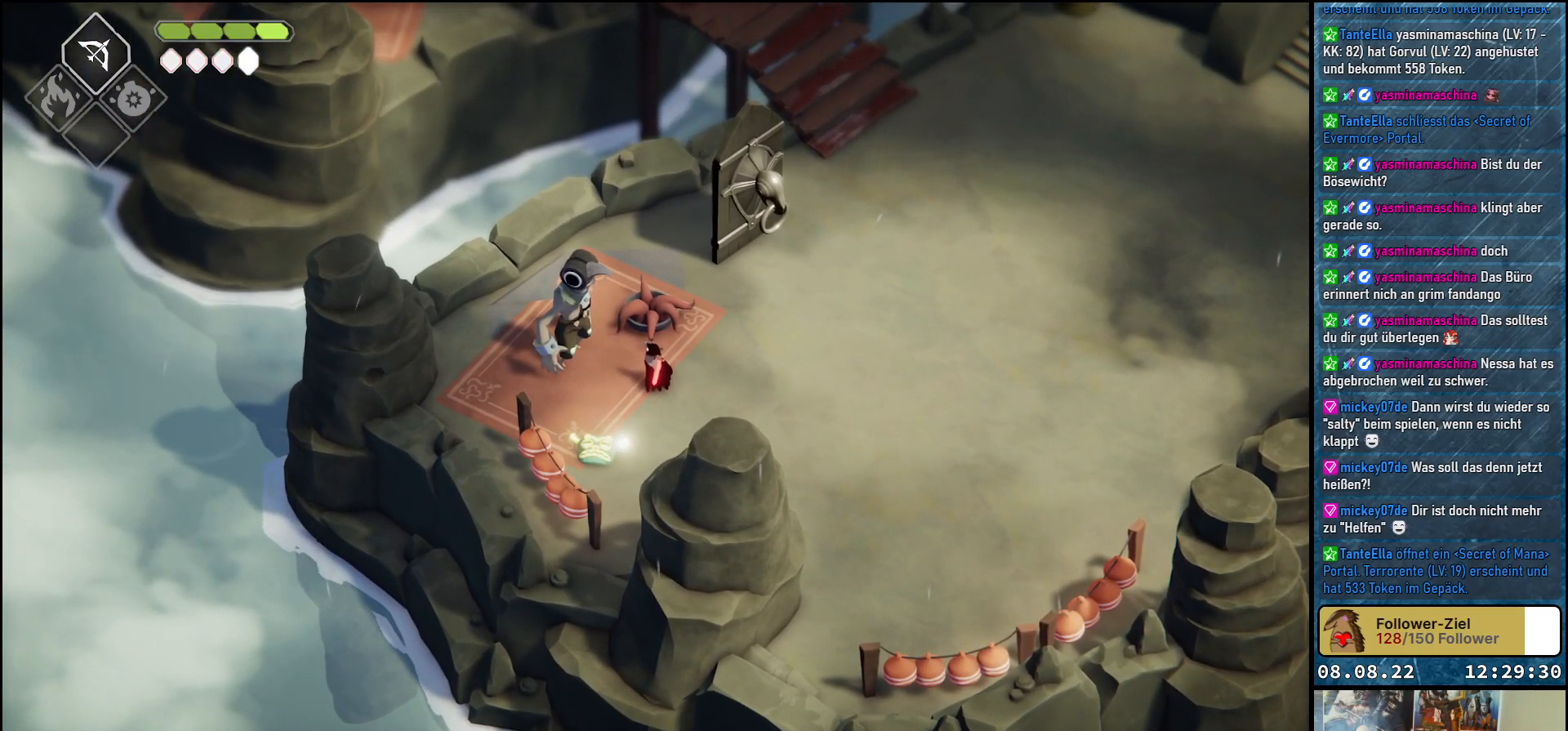
{"buttons": [], "left_stick": "center", "right_stick": "center", "events": []}
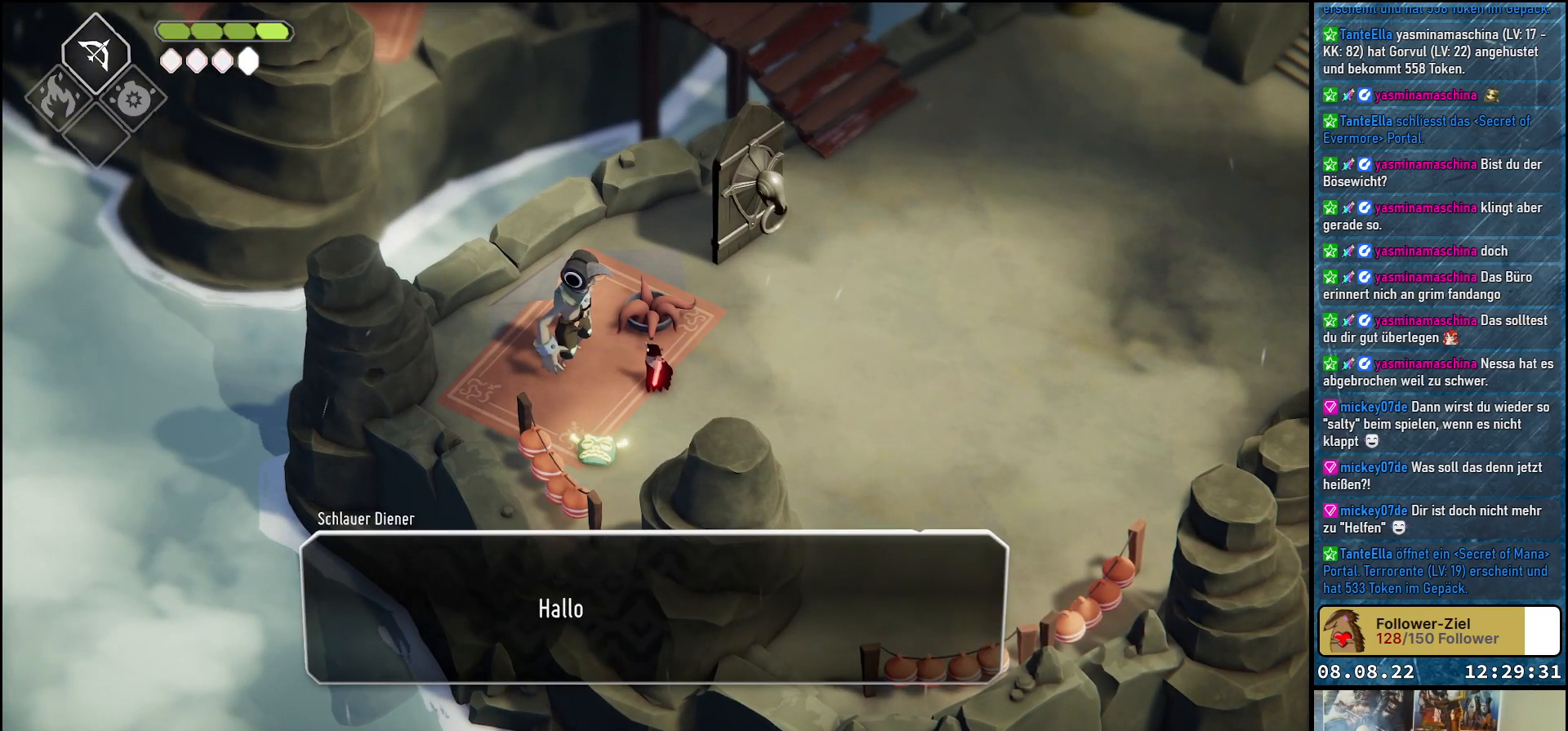
{"buttons": [], "left_stick": "center", "right_stick": "center", "events": []}
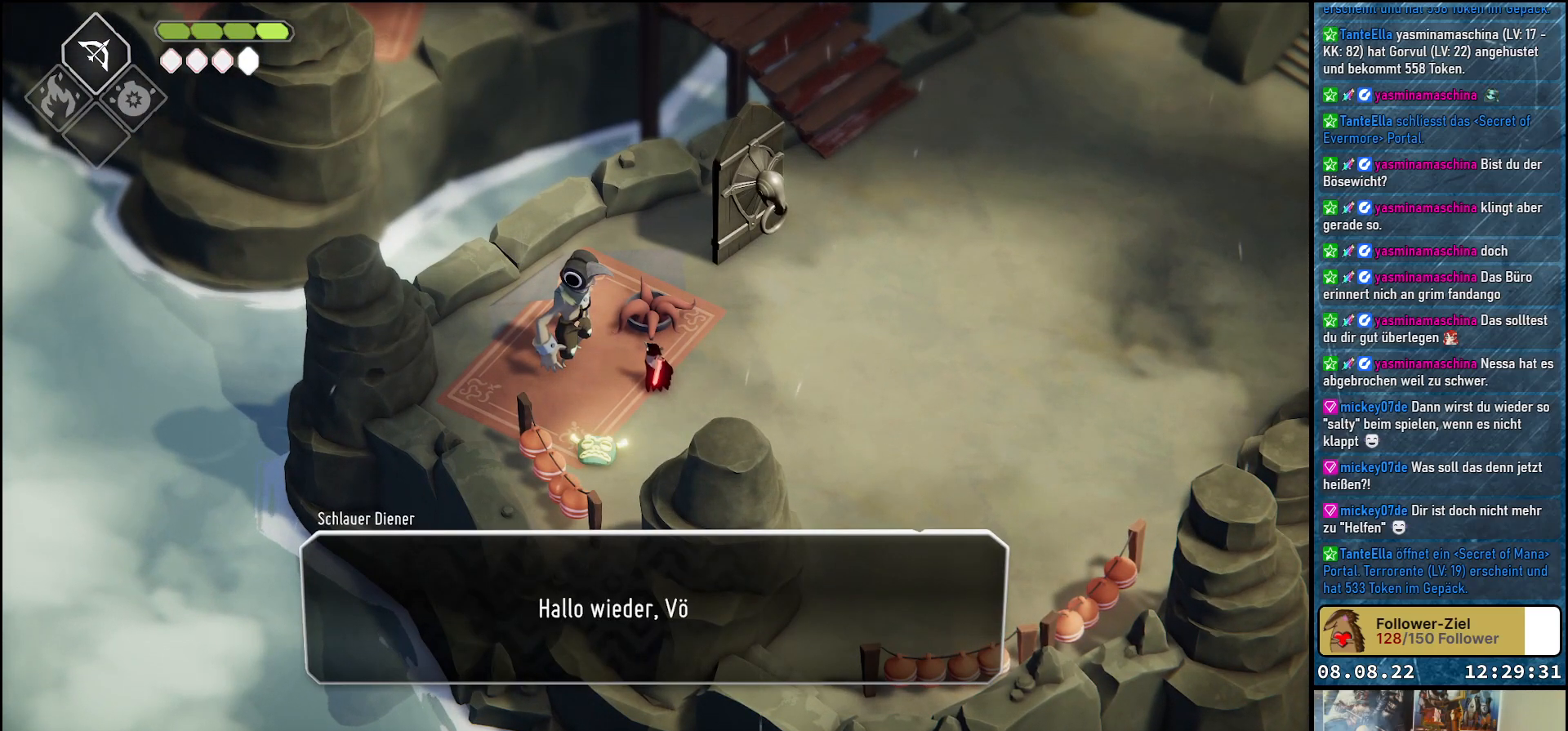
{"buttons": [], "left_stick": "center", "right_stick": "center", "events": []}
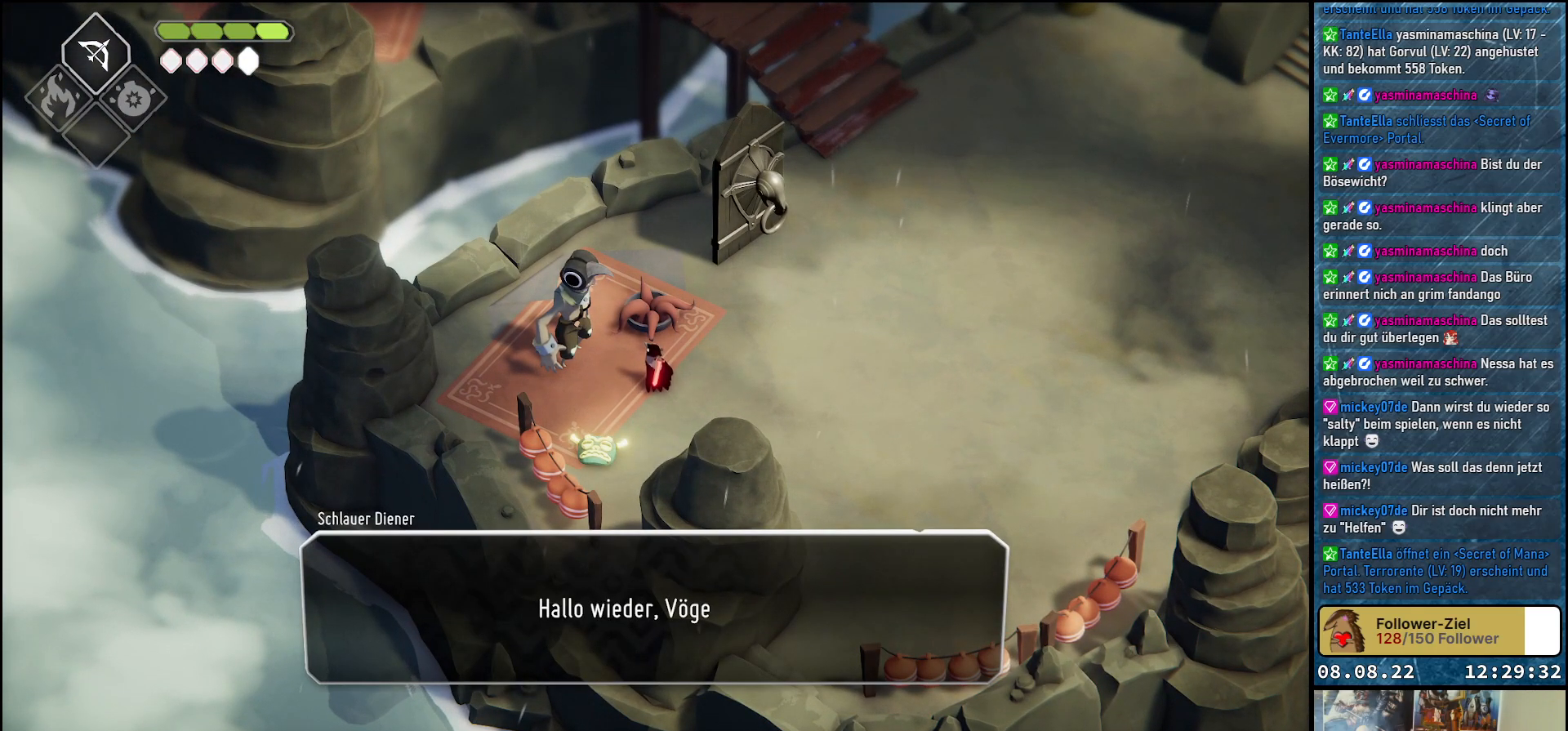
{"buttons": [], "left_stick": "center", "right_stick": "center", "events": []}
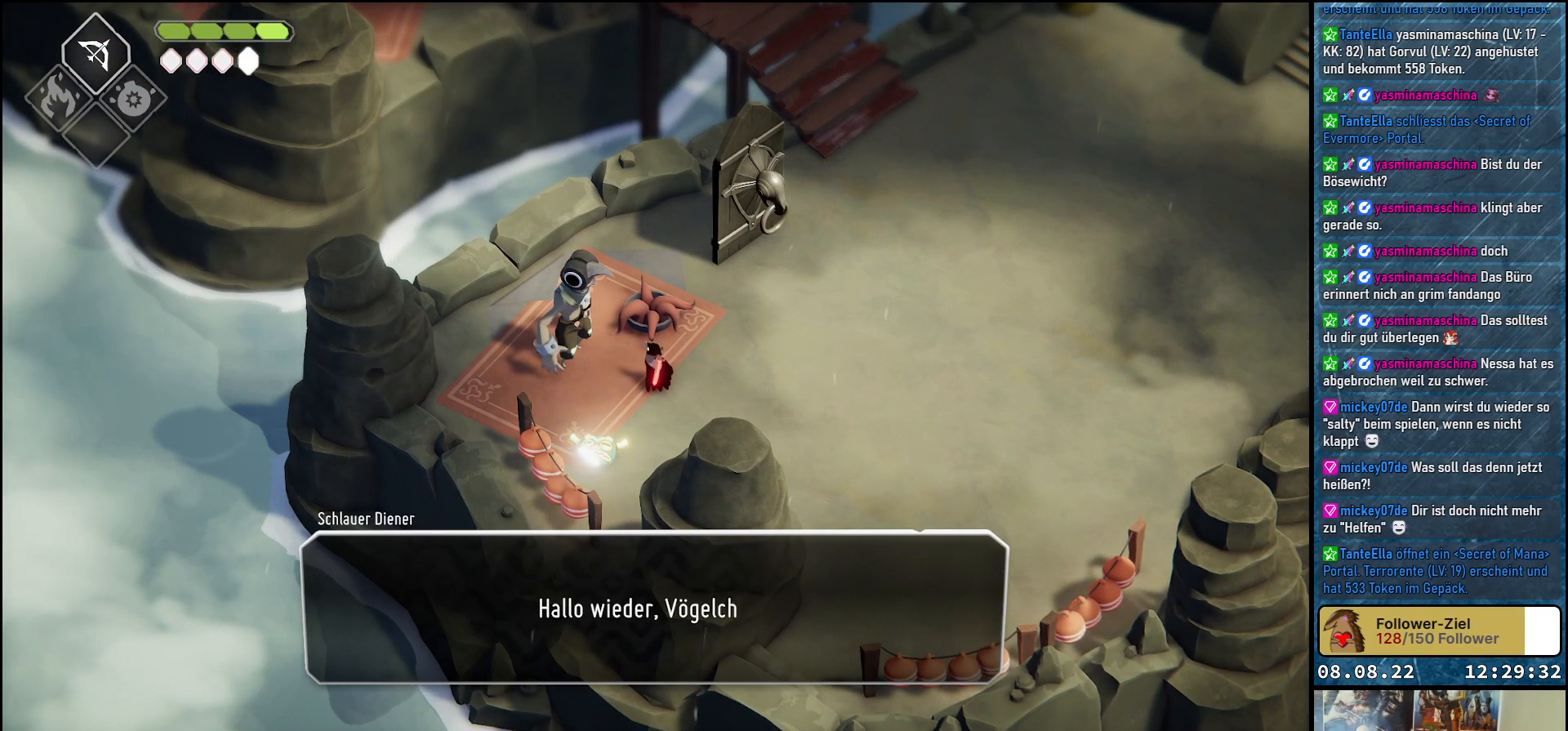
{"buttons": [], "left_stick": "center", "right_stick": "center", "events": []}
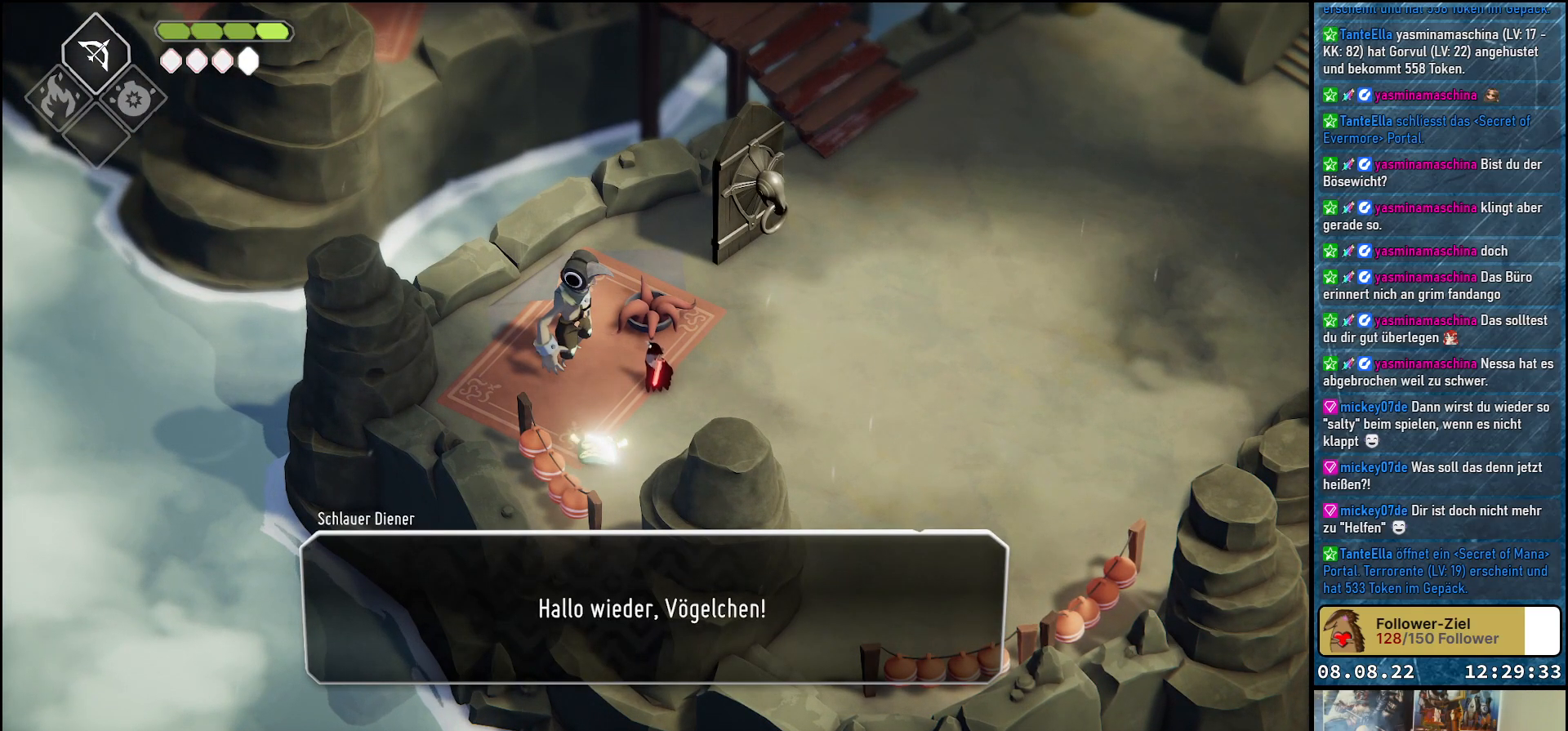
{"buttons": [], "left_stick": "center", "right_stick": "center", "events": []}
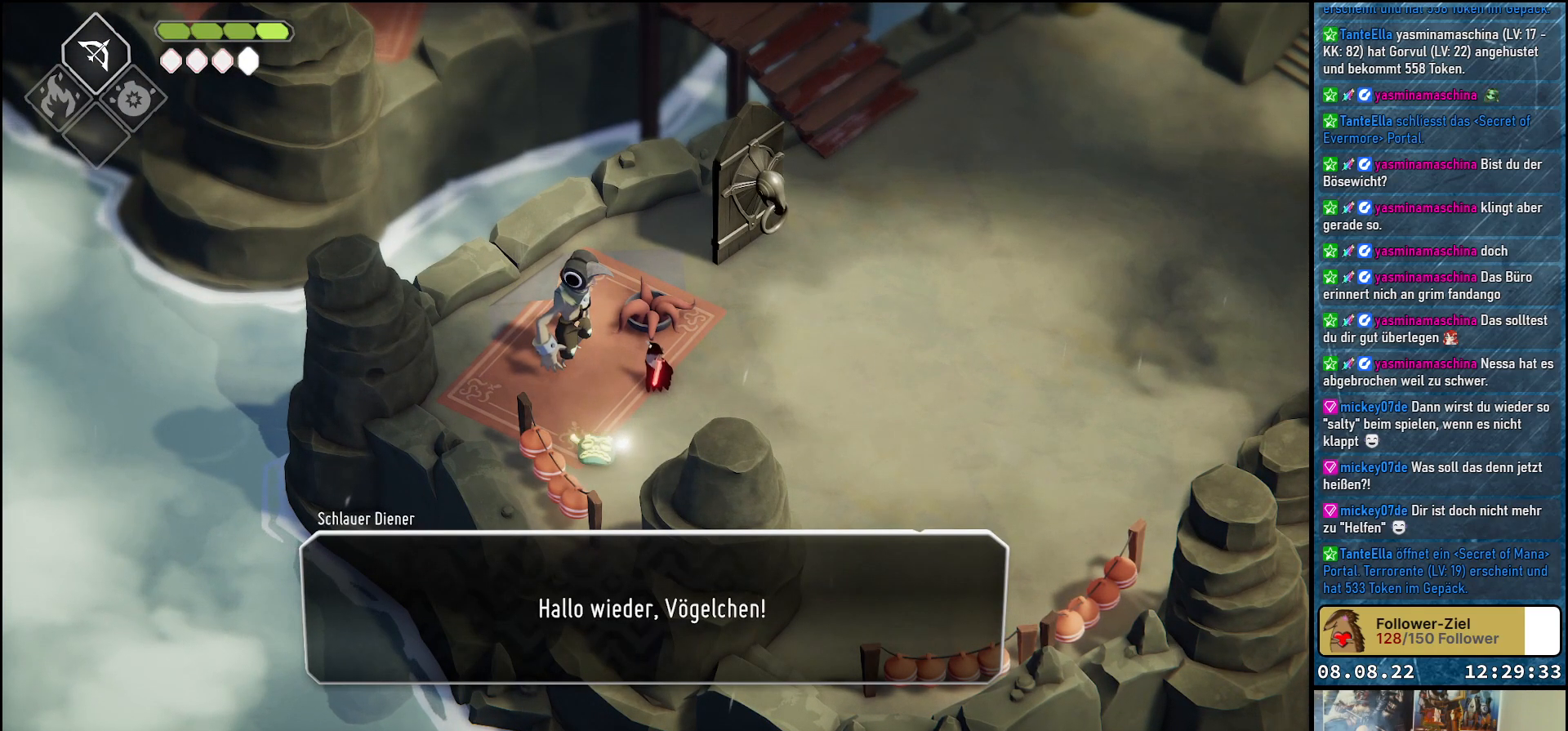
{"buttons": [], "left_stick": "center", "right_stick": "center", "events": []}
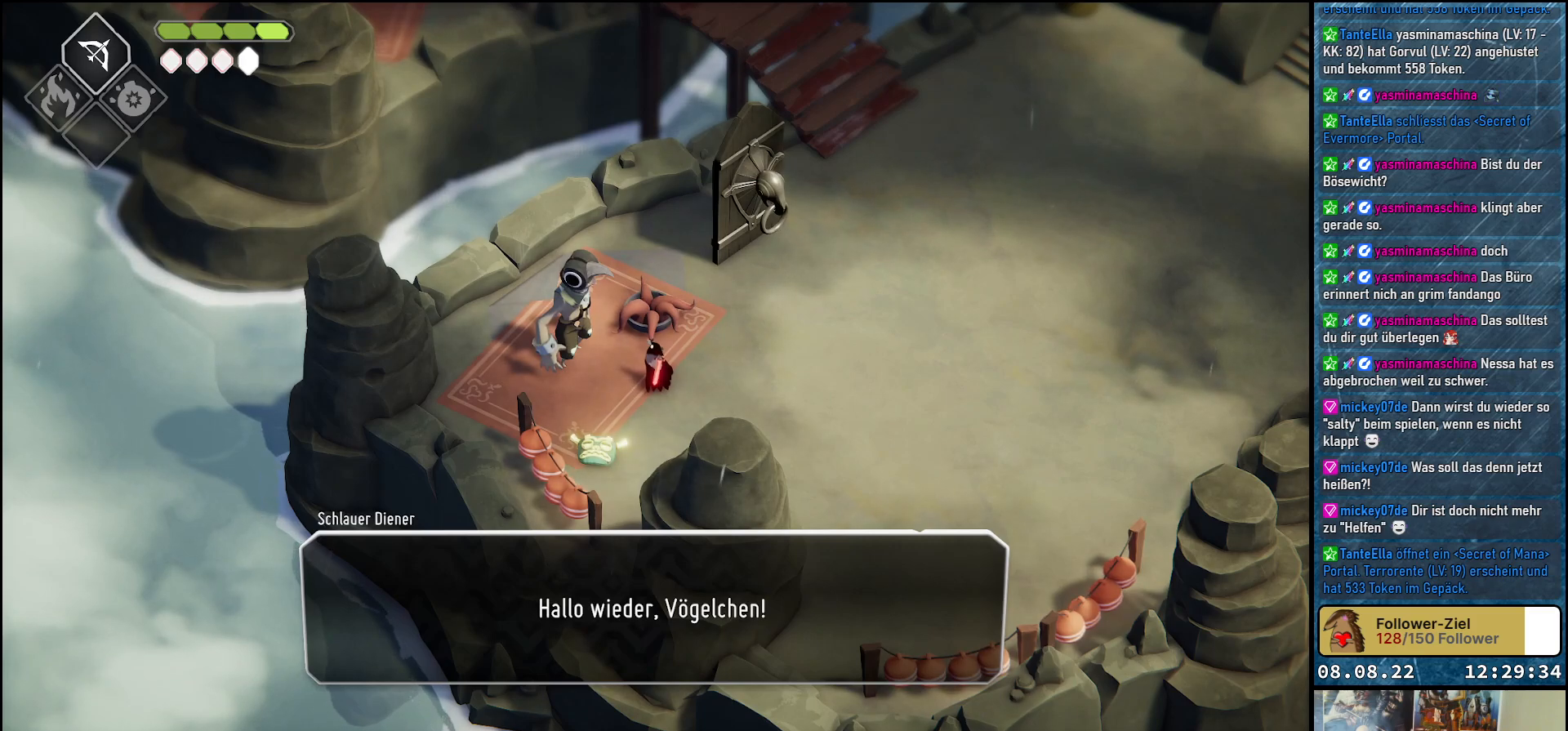
{"buttons": ["A"], "left_stick": "center", "right_stick": "center", "events": [[350, "A", "down"]]}
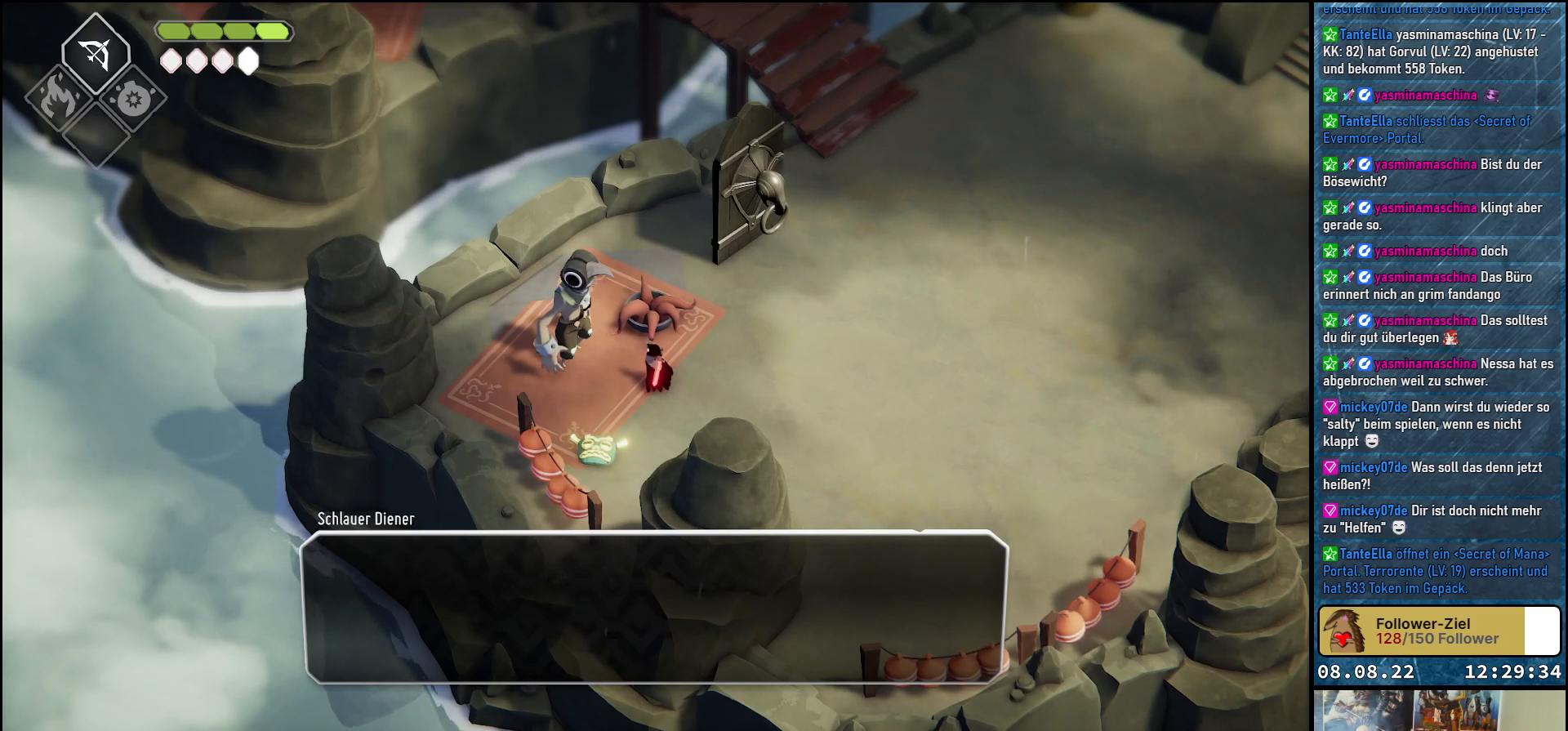
{"buttons": [], "left_stick": "center", "right_stick": "center", "events": [[17, "A", "up"]]}
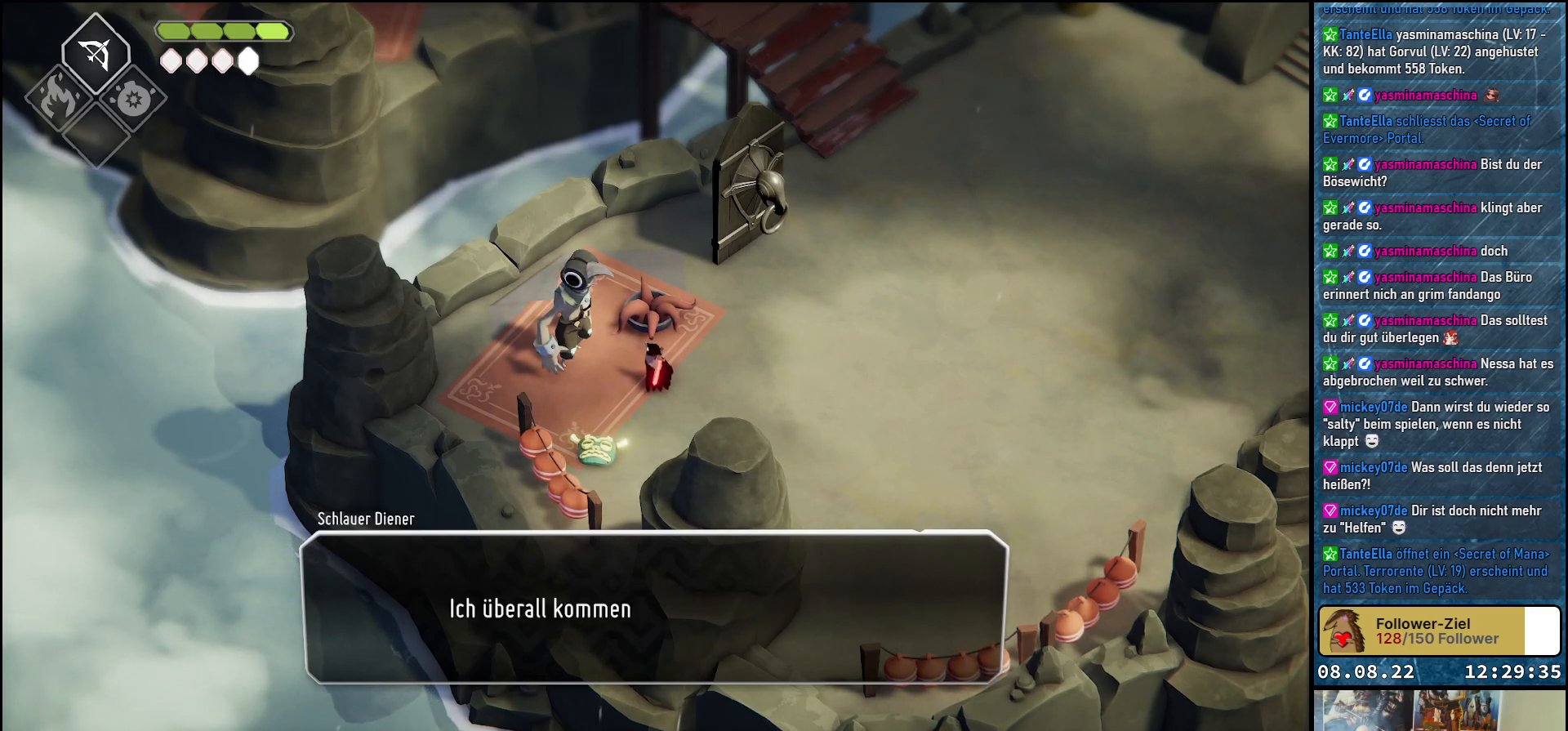
{"buttons": [], "left_stick": "center", "right_stick": "center", "events": []}
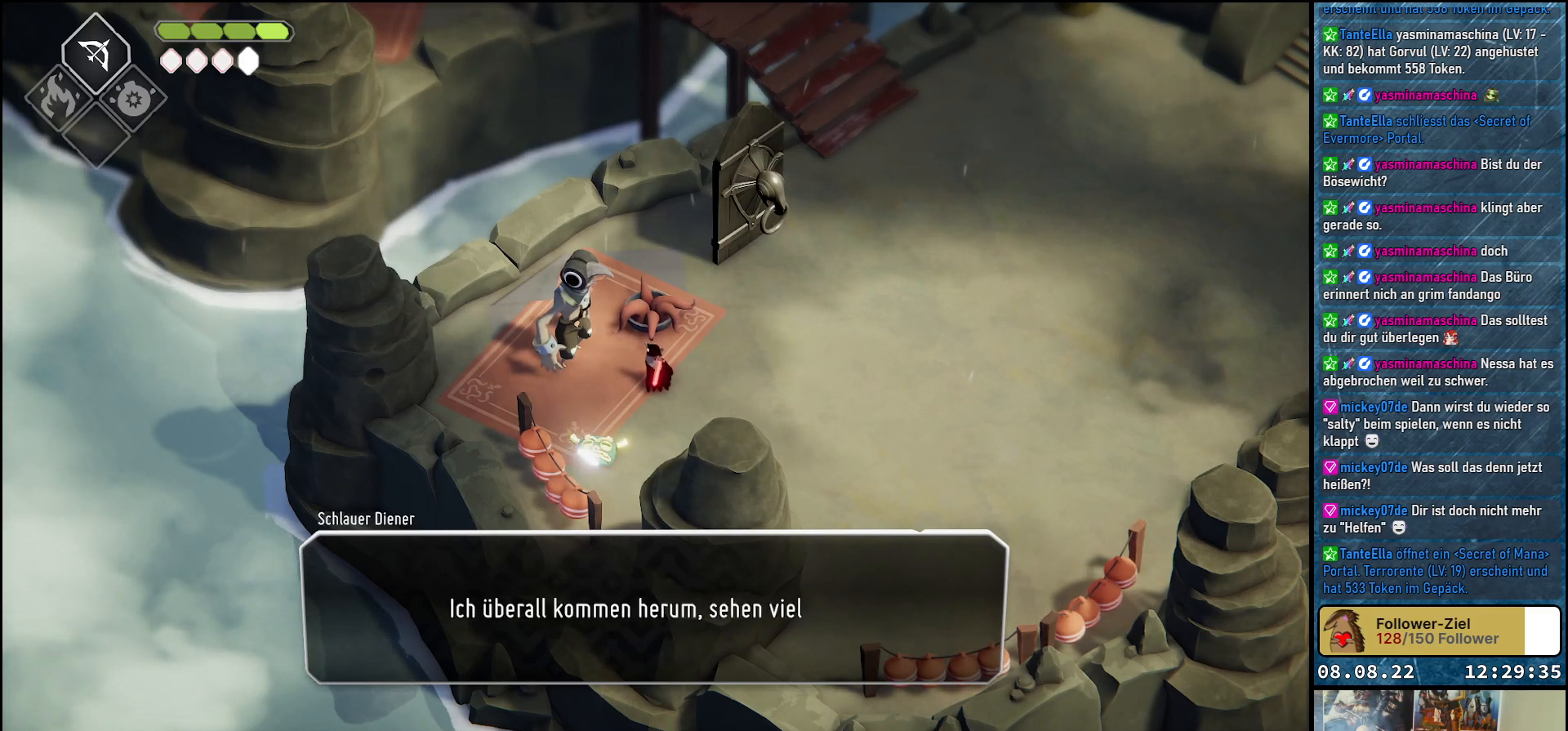
{"buttons": [], "left_stick": "center", "right_stick": "center", "events": []}
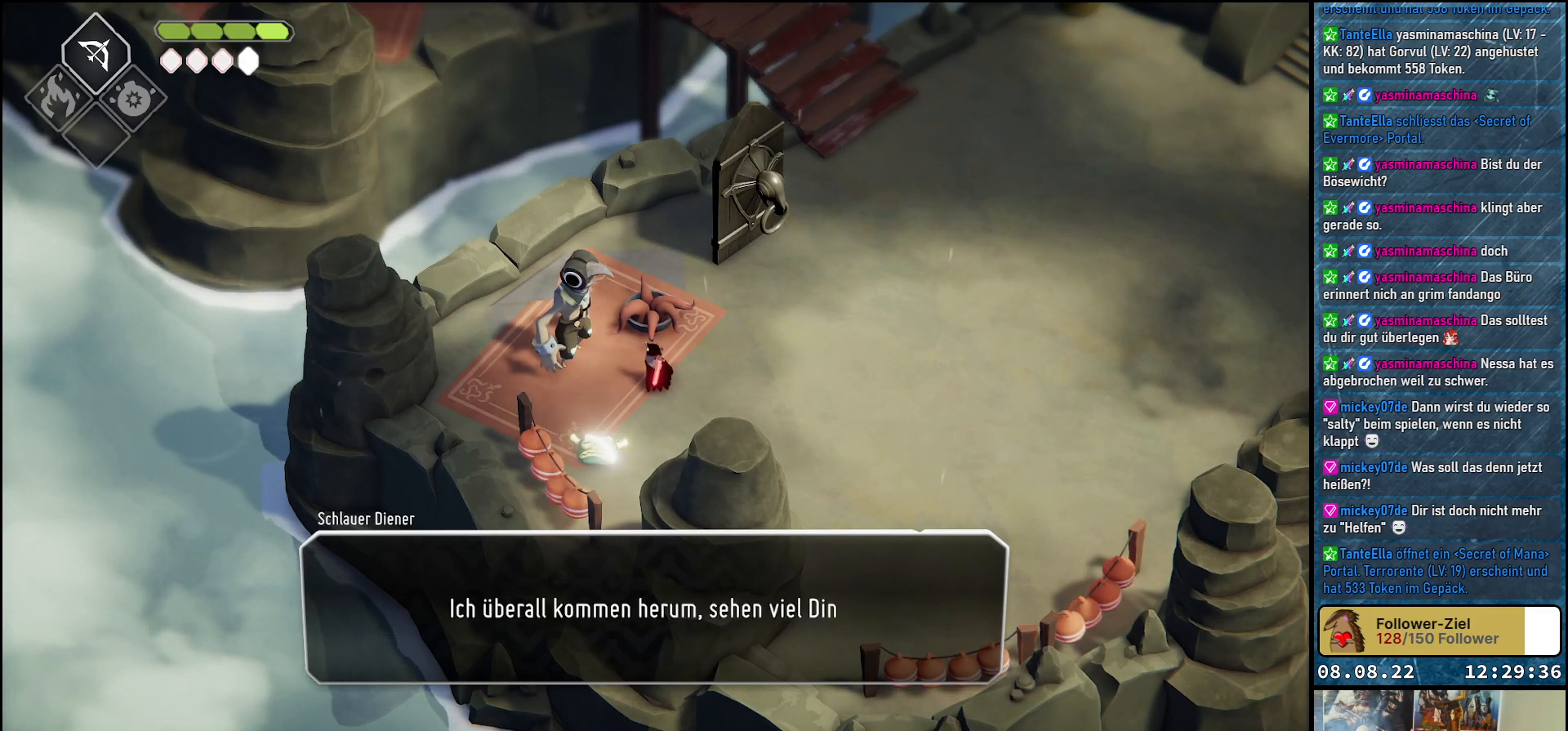
{"buttons": [], "left_stick": "center", "right_stick": "center", "events": []}
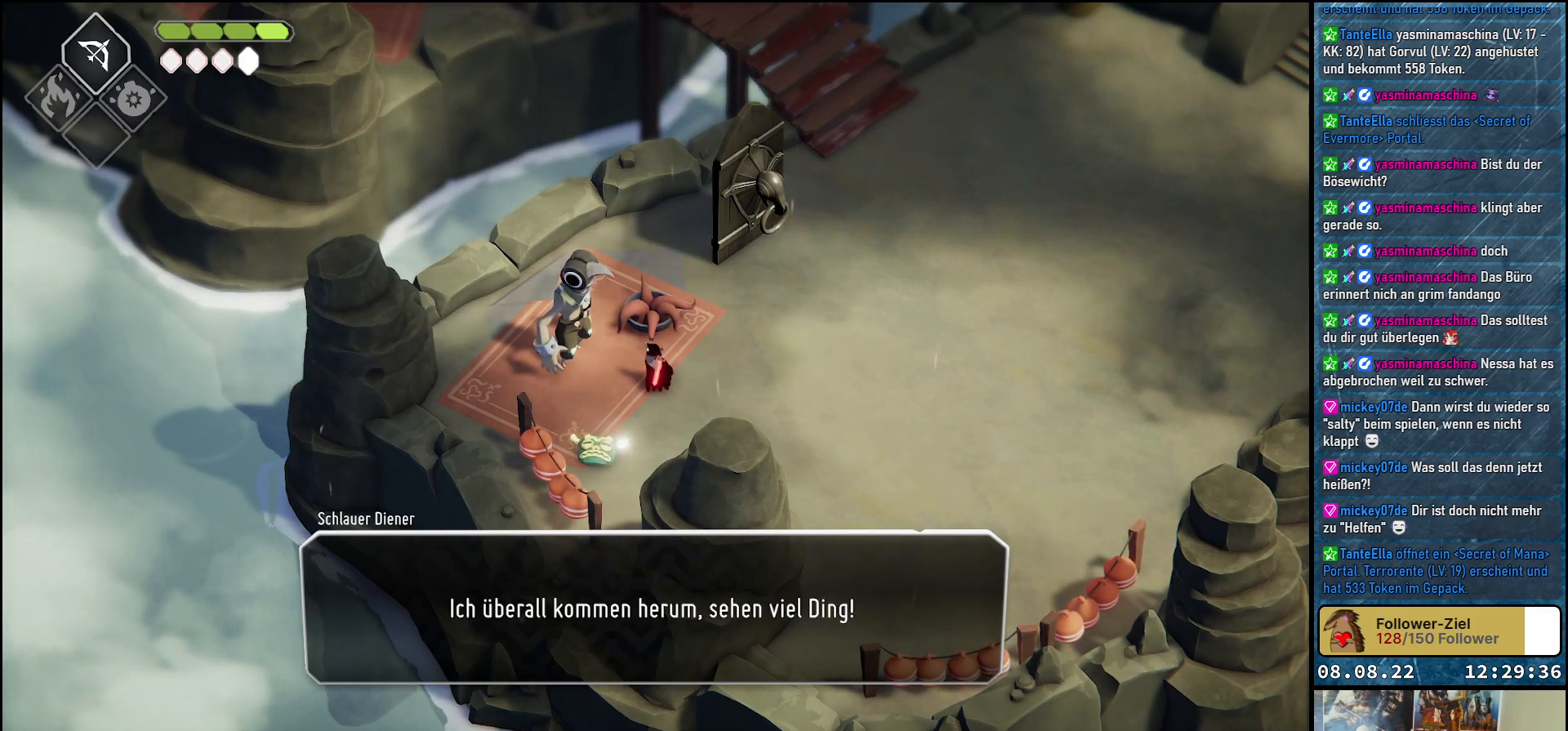
{"buttons": [], "left_stick": "center", "right_stick": "center", "events": []}
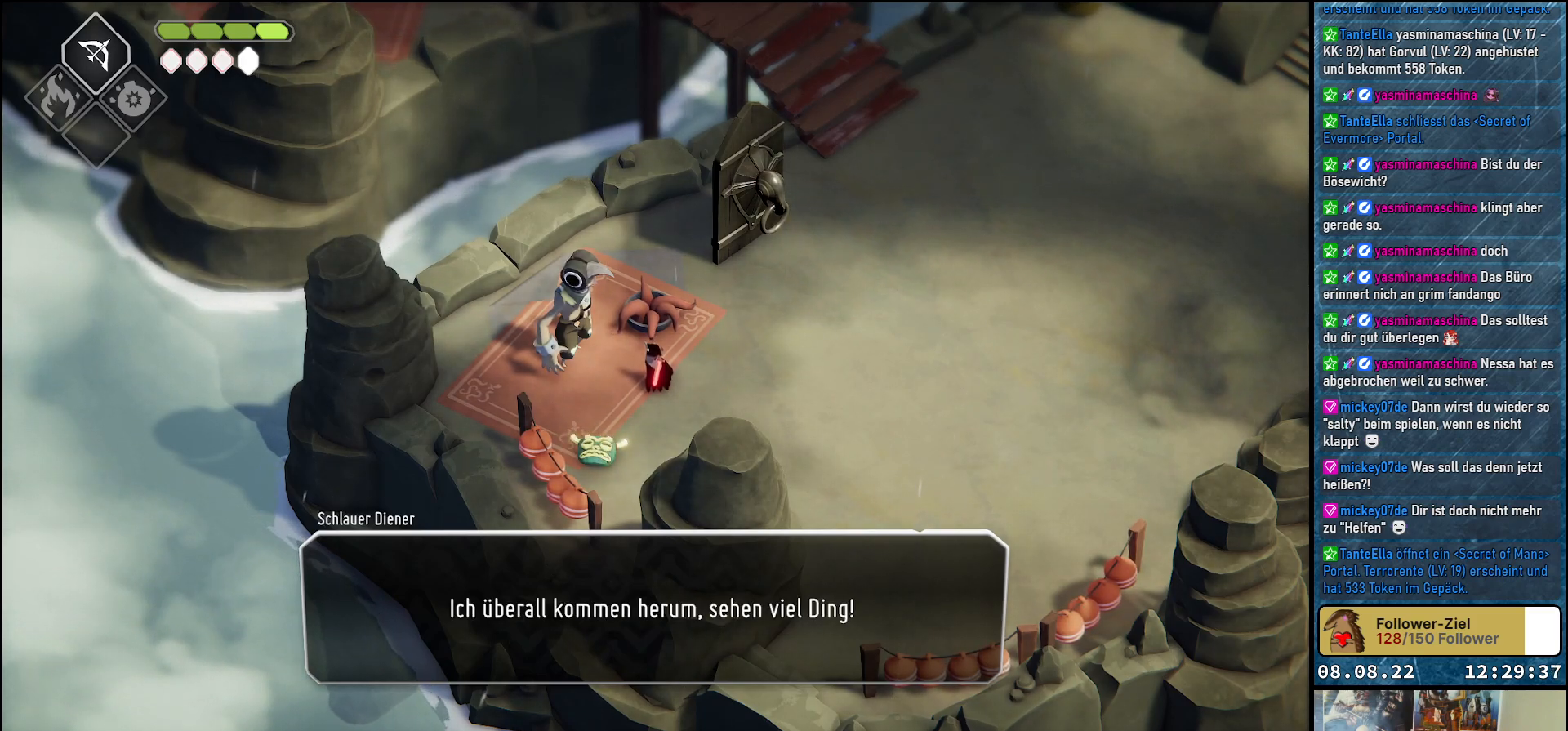
{"buttons": [], "left_stick": "center", "right_stick": "center", "events": []}
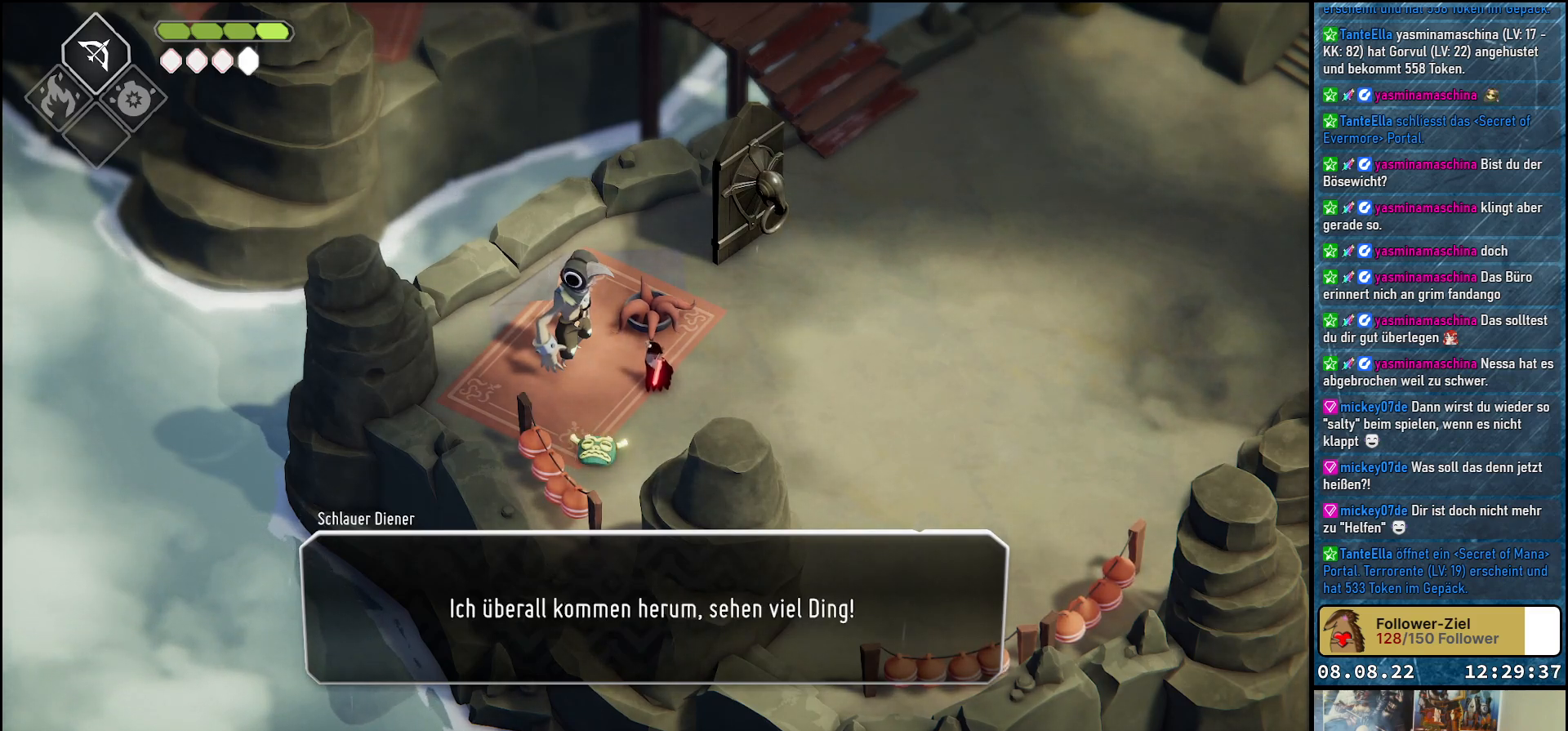
{"buttons": [], "left_stick": "center", "right_stick": "center", "events": []}
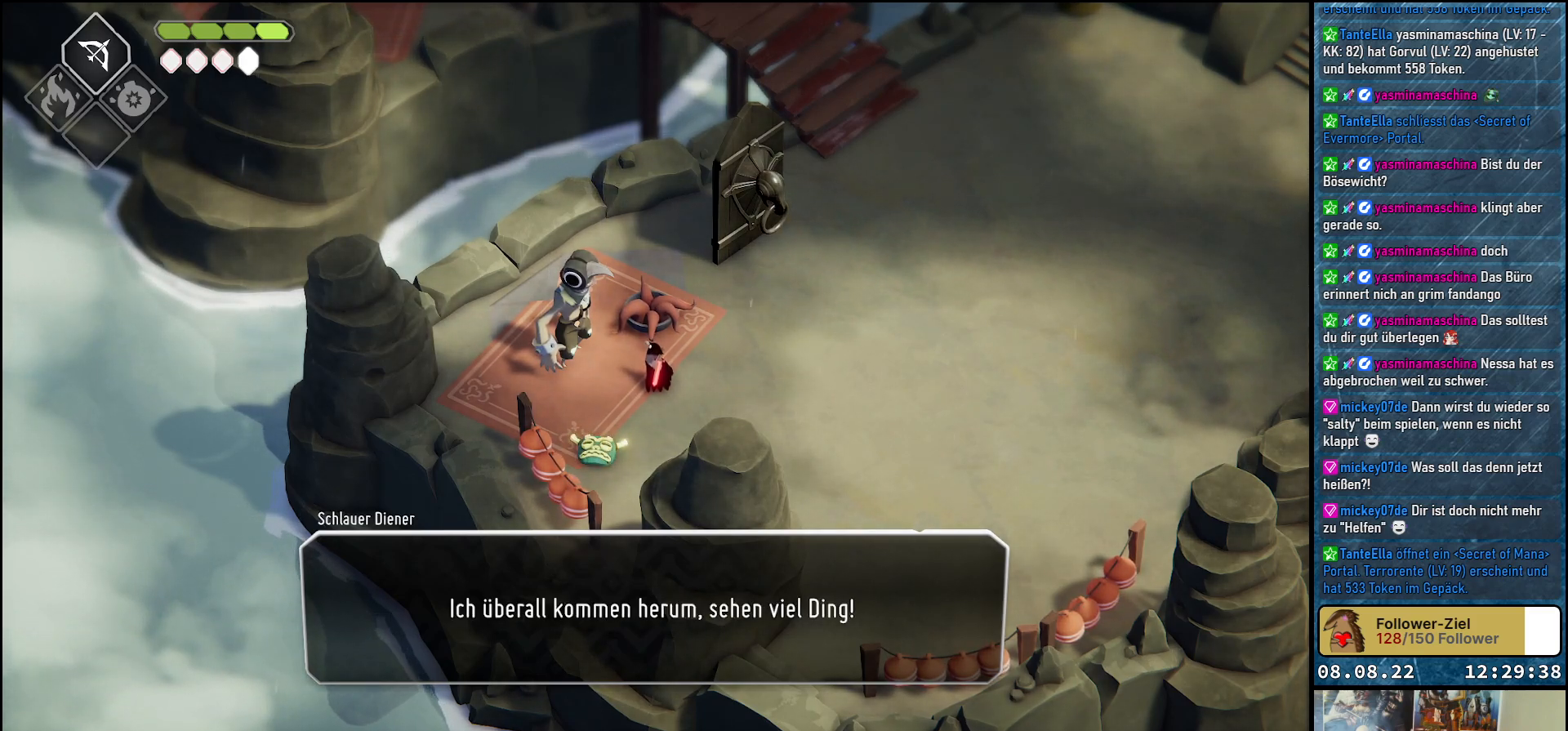
{"buttons": [], "left_stick": "center", "right_stick": "center", "events": [[200, "A", "down"], [267, "A", "up"]]}
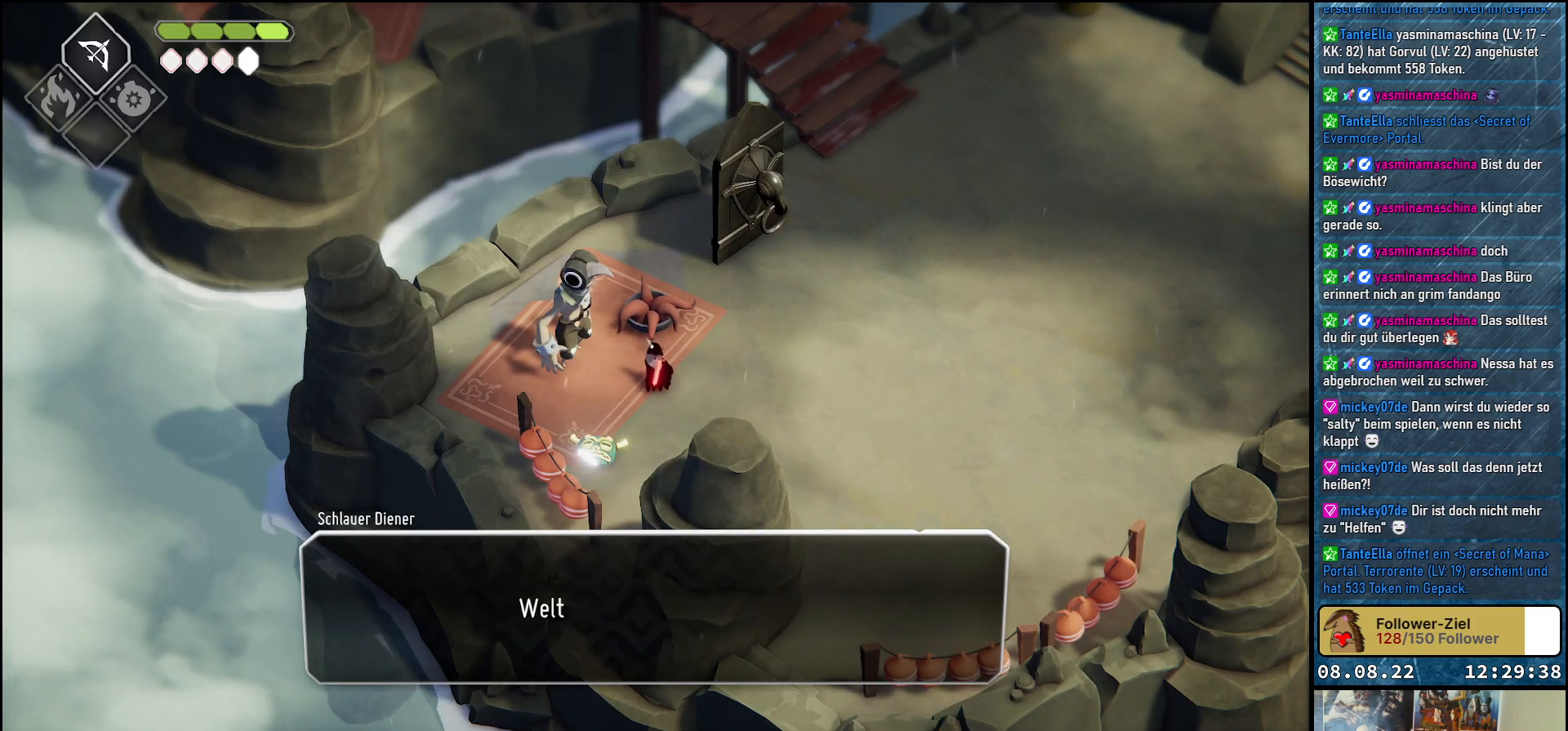
{"buttons": [], "left_stick": "center", "right_stick": "center", "events": []}
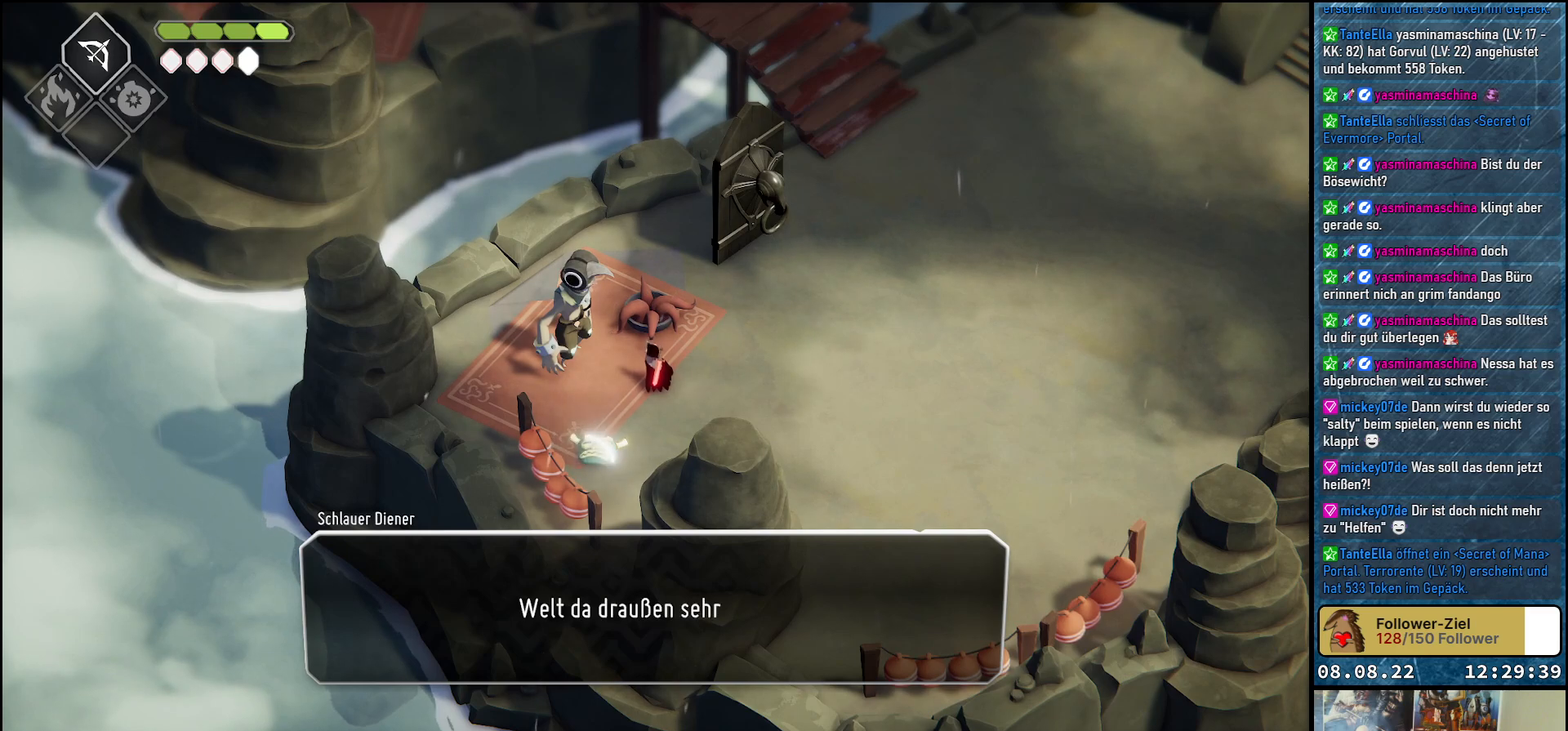
{"buttons": [], "left_stick": "center", "right_stick": "center", "events": []}
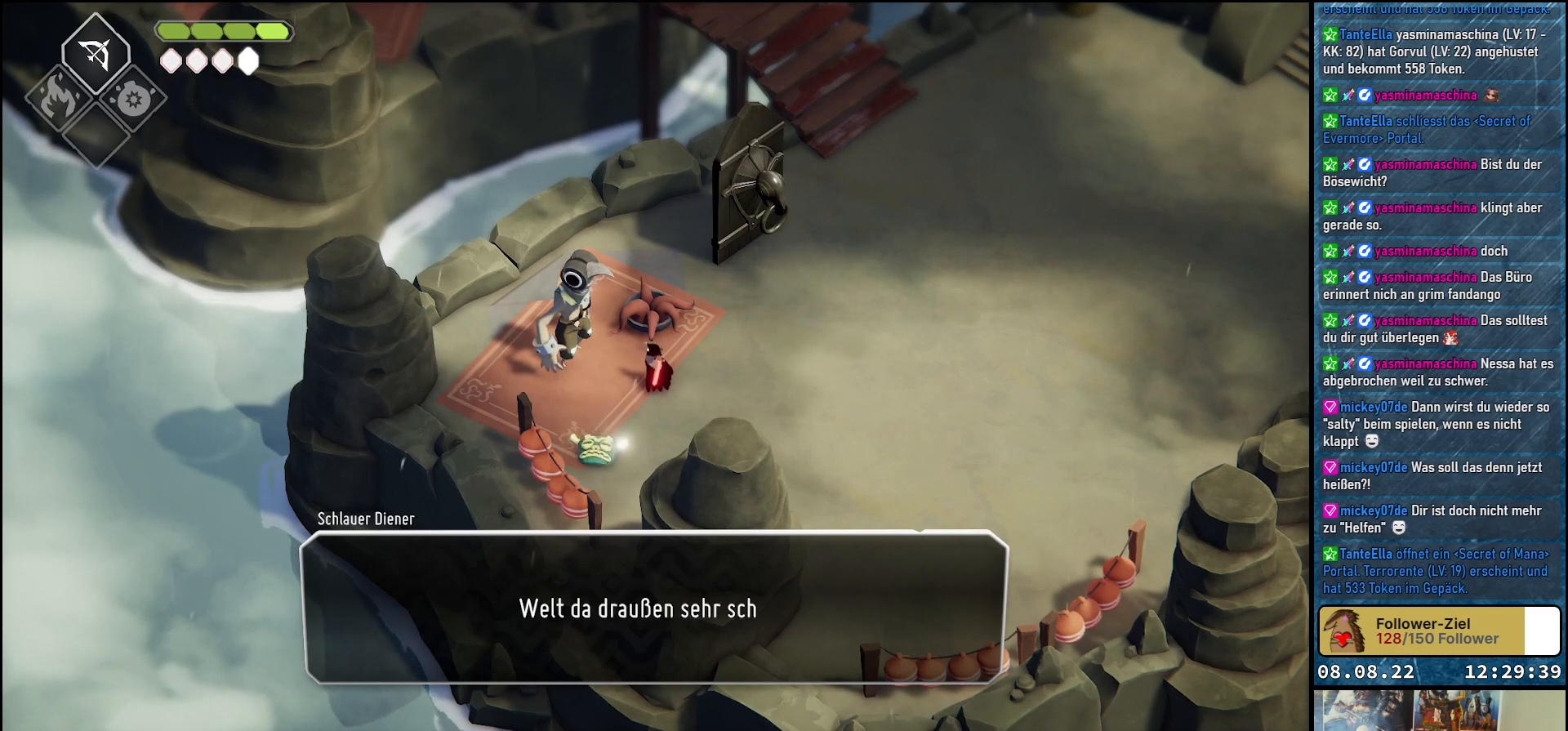
{"buttons": [], "left_stick": "center", "right_stick": "center", "events": []}
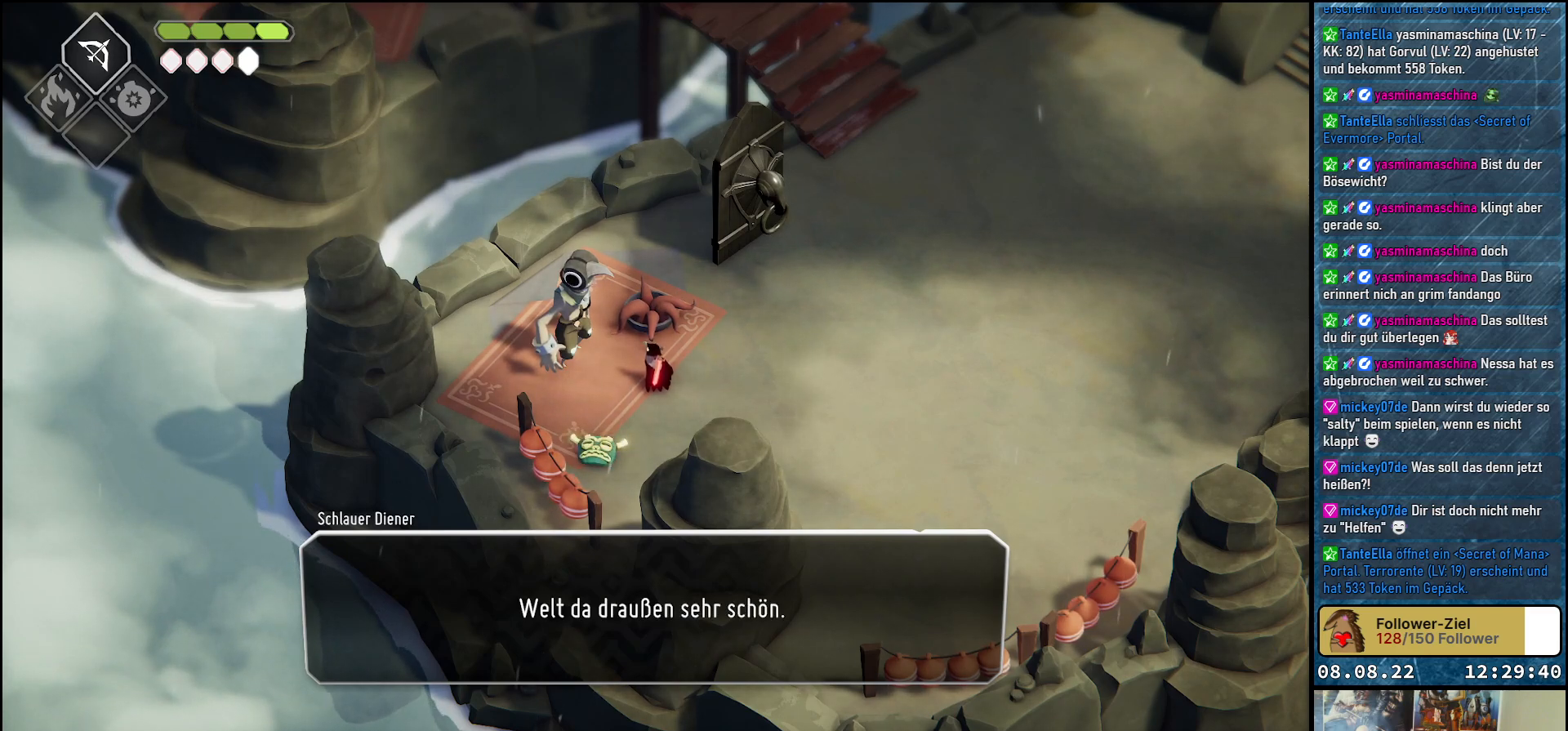
{"buttons": [], "left_stick": "center", "right_stick": "center", "events": []}
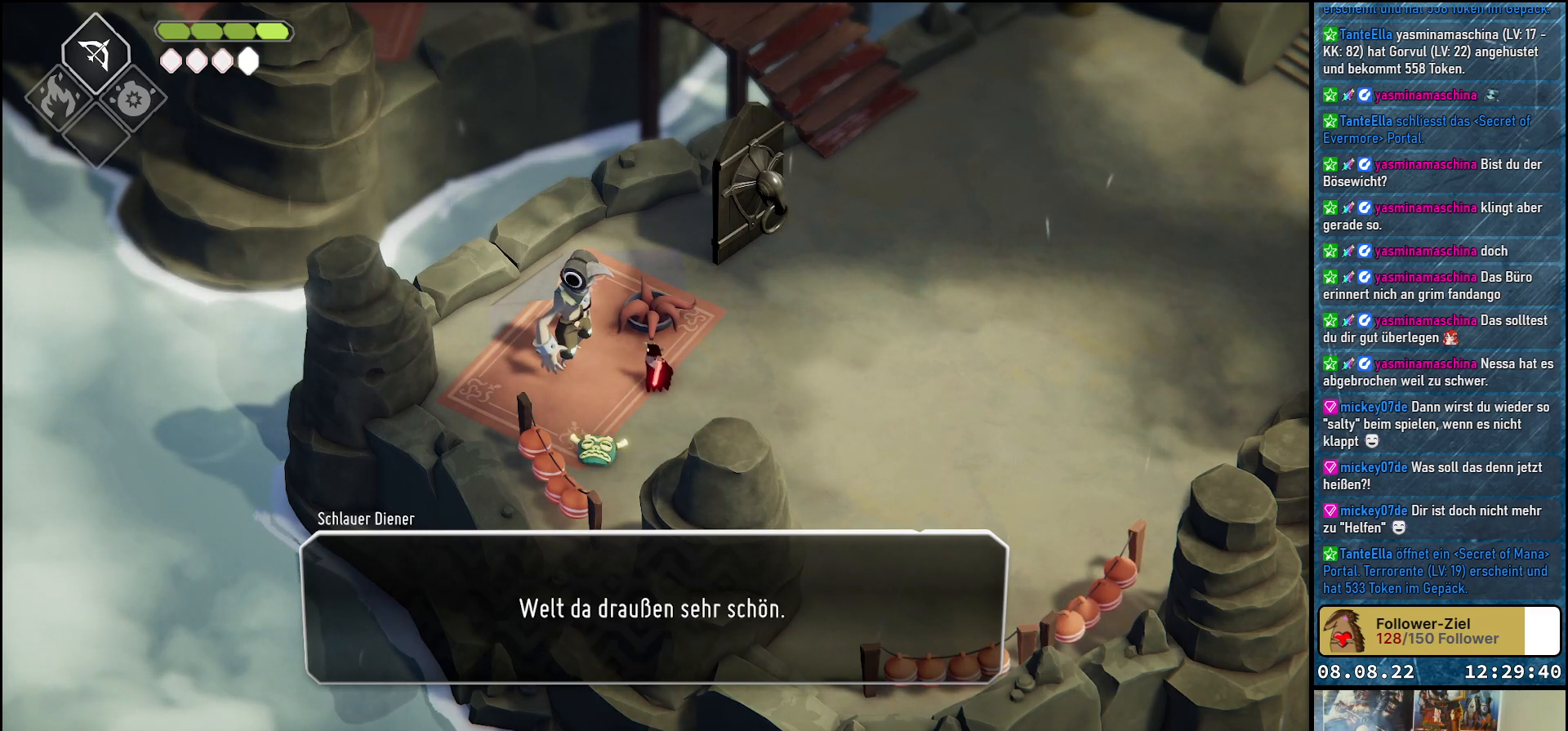
{"buttons": [], "left_stick": "center", "right_stick": "center", "events": [[200, "A", "down"], [250, "A", "up"]]}
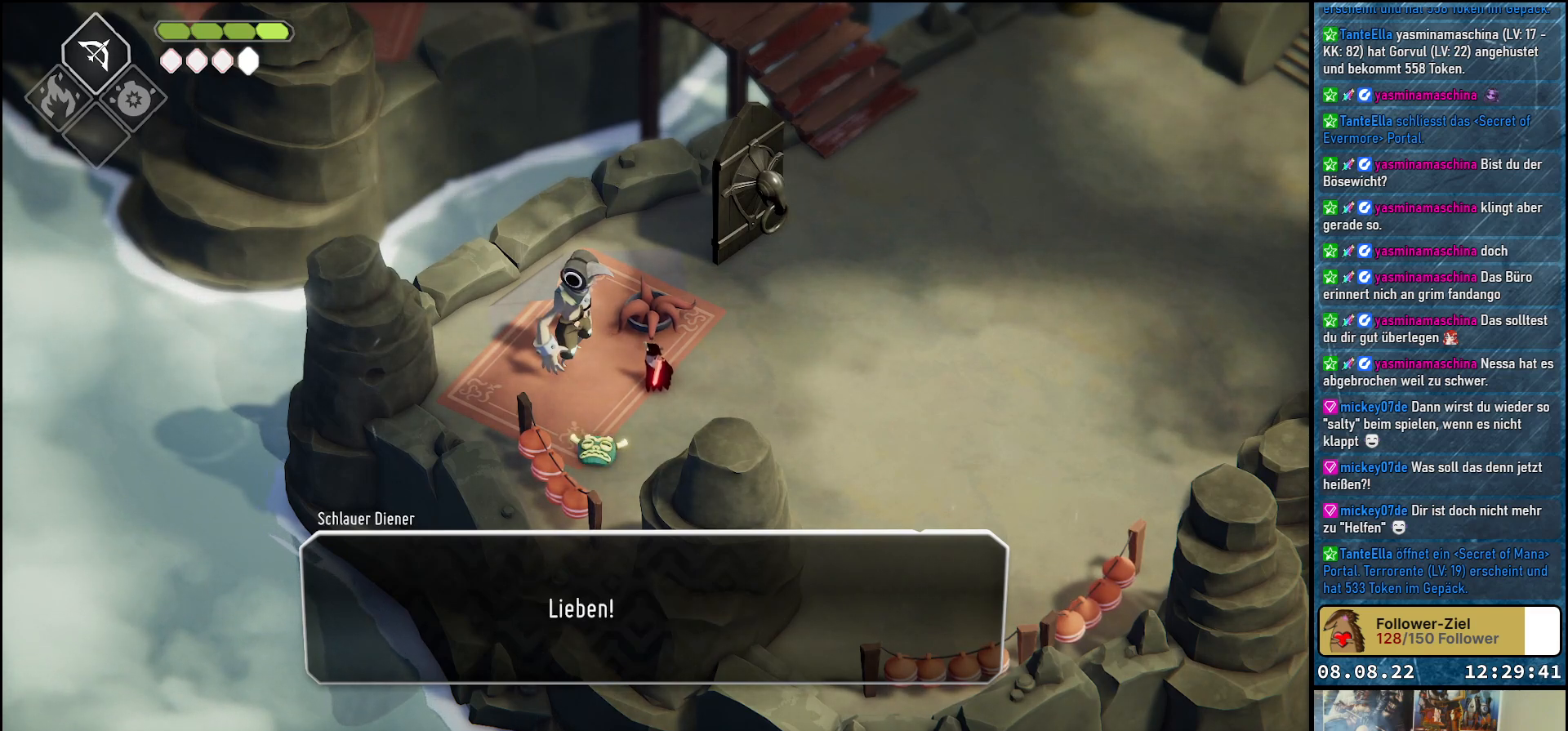
{"buttons": [], "left_stick": "center", "right_stick": "center", "events": []}
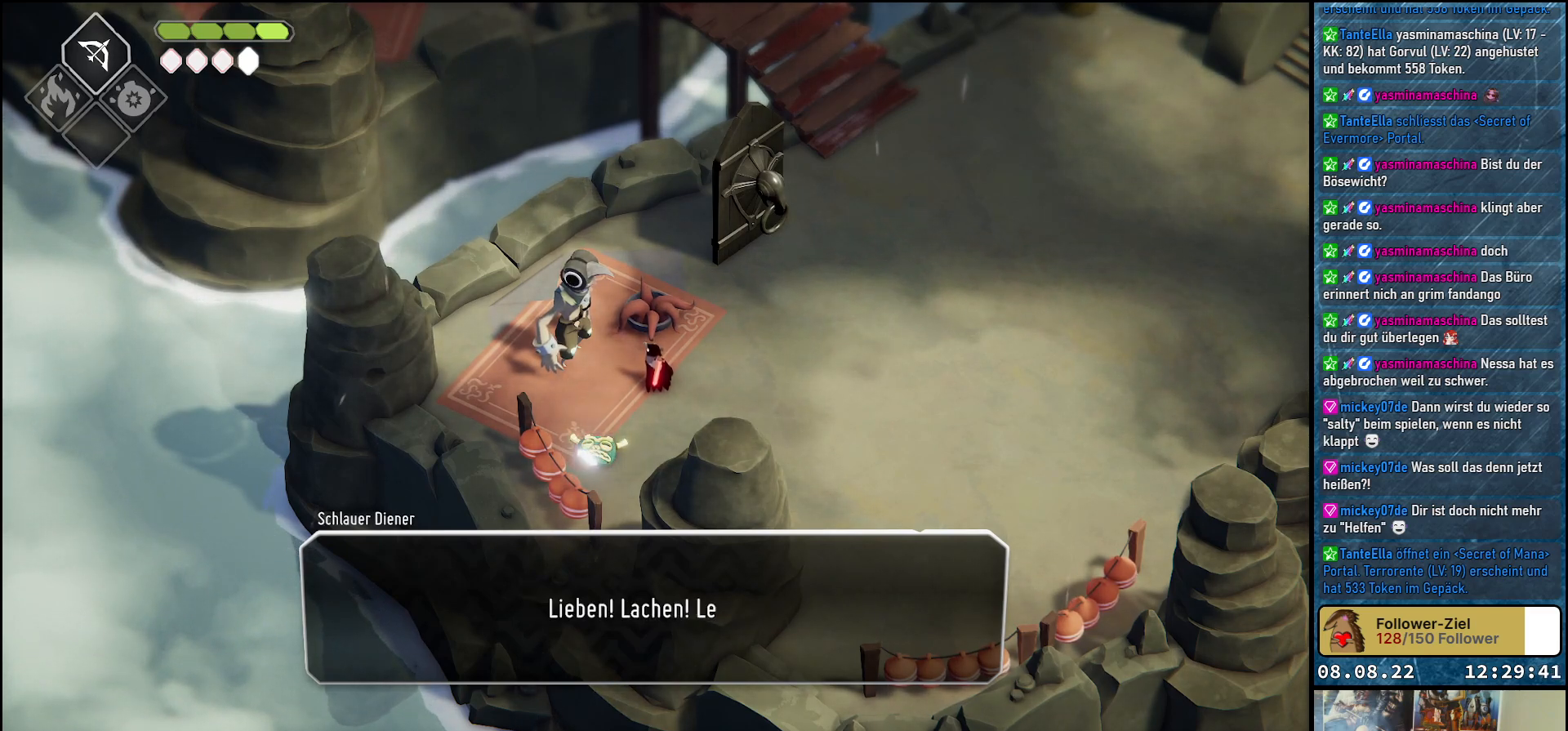
{"buttons": [], "left_stick": "center", "right_stick": "center", "events": []}